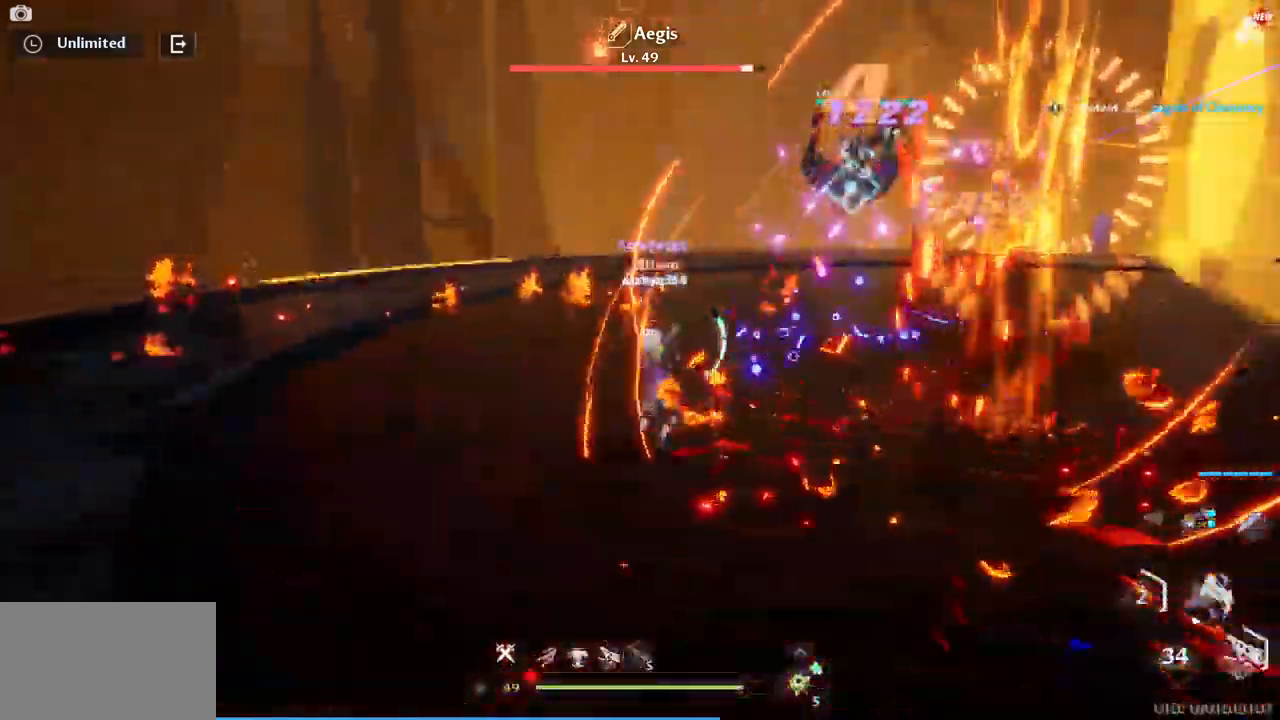
Gameplay with keyboard and mouse; each line is a JSON object with the keys and mouse buttons held at the frame after it. "events" lists presses ("down") and releases ("up") of "1", "2", "3", "4", "5", "a", "alt", "c", "caps_lock", "ctrl", "d", "e", "f", "g", "q", "r", "s", "shift", "space", "t", "tab", "v", "w", "x", "z", "mouse_left", "mouse_wheel" and "mouse_right" between this image and that frame as [ms after this image, input, new state], when the widget could be followed in between. "mouse_left", "mouse_wheel", "mouse_right" = the "left", "wheel", "right" buttons of the "mouse" list. No other keys are recorded. "wheel" means that the mouse wheel is clicked or scrolled. Not read: mouse_move.
{"keys": ["w"], "mouse": ["left"]}
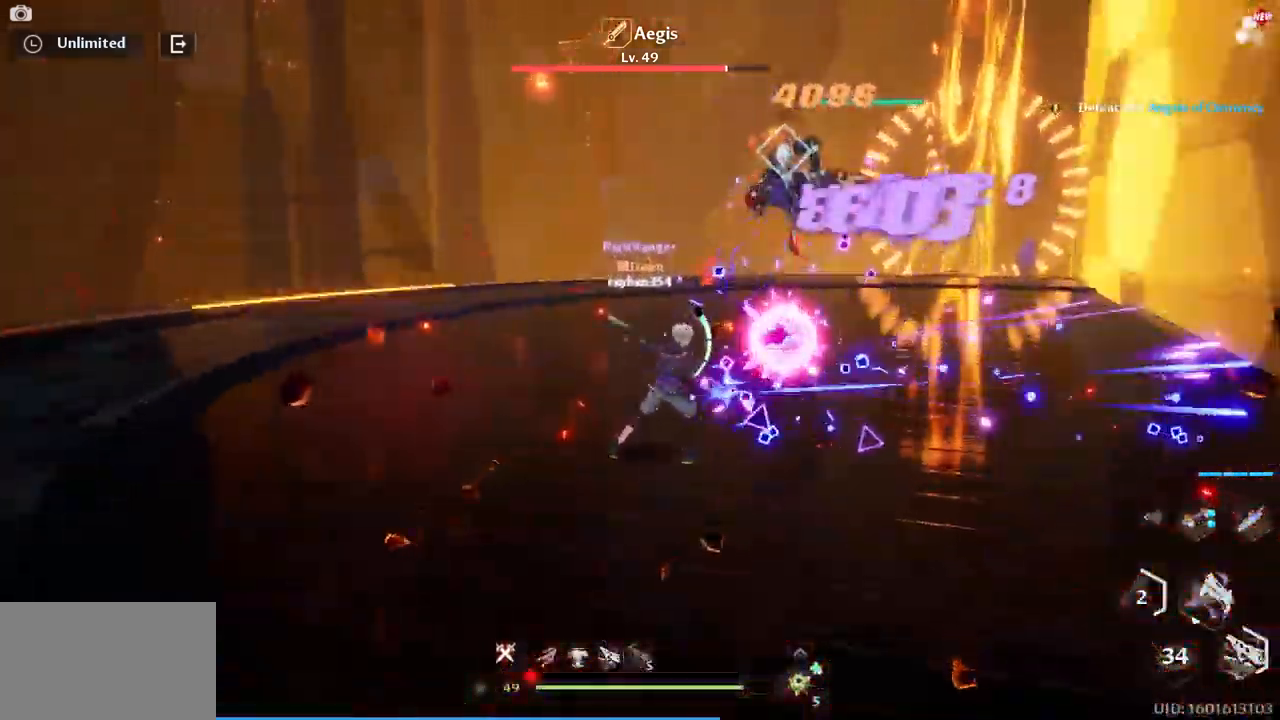
{"keys": ["w"], "mouse": [], "events": [[100, "mouse_left", "up"], [183, "mouse_left", "down"], [283, "mouse_left", "up"], [367, "mouse_left", "down"], [467, "mouse_left", "up"]]}
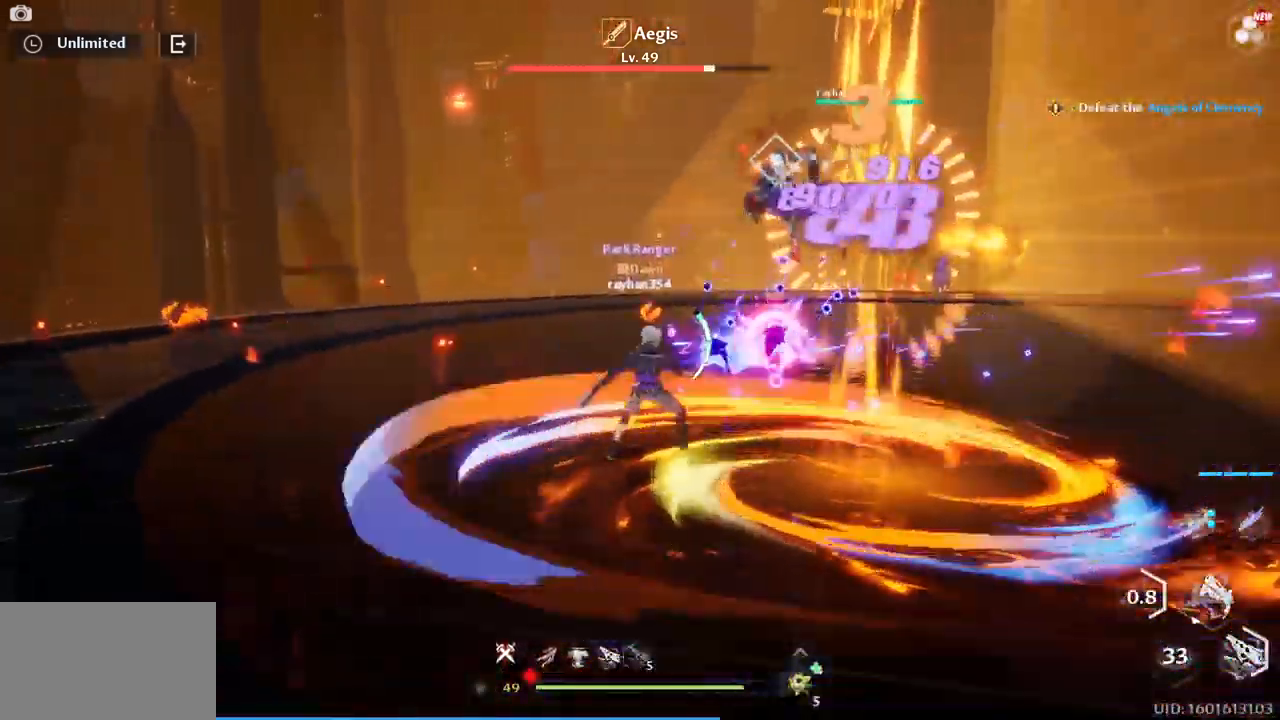
{"keys": ["w"], "mouse": [], "events": [[67, "mouse_left", "down"], [150, "mouse_left", "up"], [200, "mouse_left", "down"], [300, "mouse_left", "up"], [383, "mouse_left", "down"], [433, "mouse_left", "up"]]}
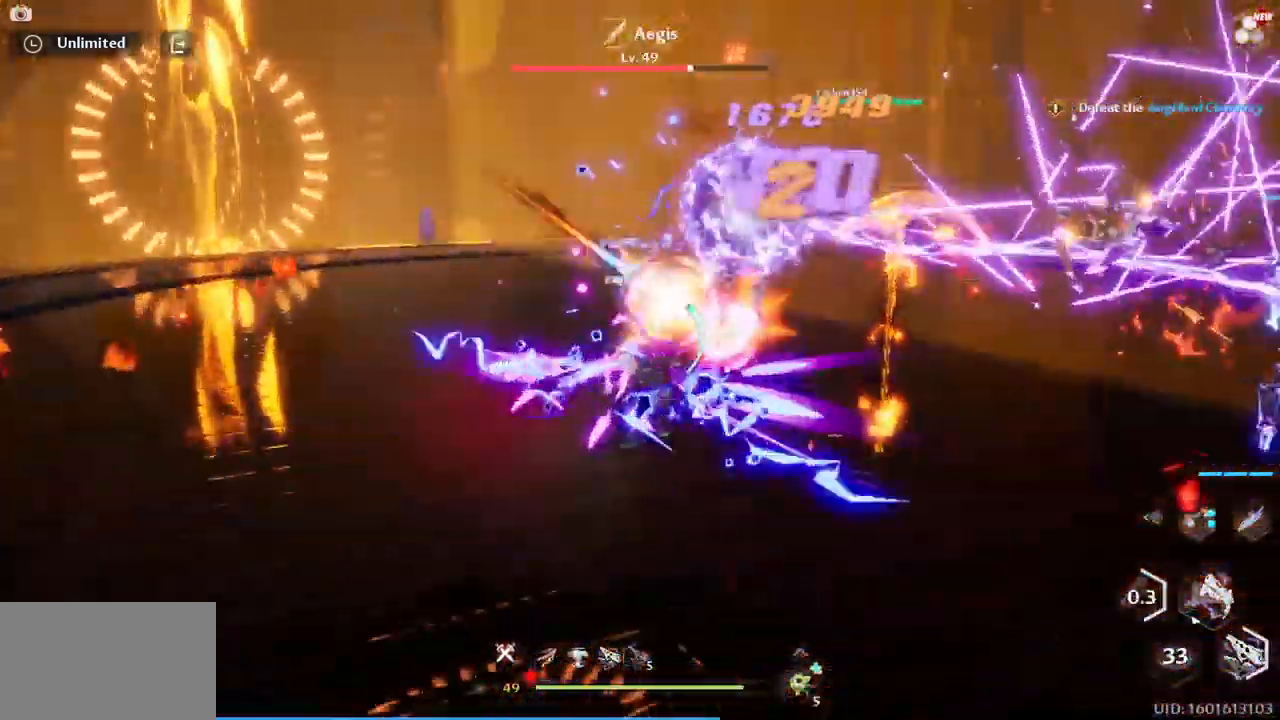
{"keys": ["w"], "mouse": ["left"]}